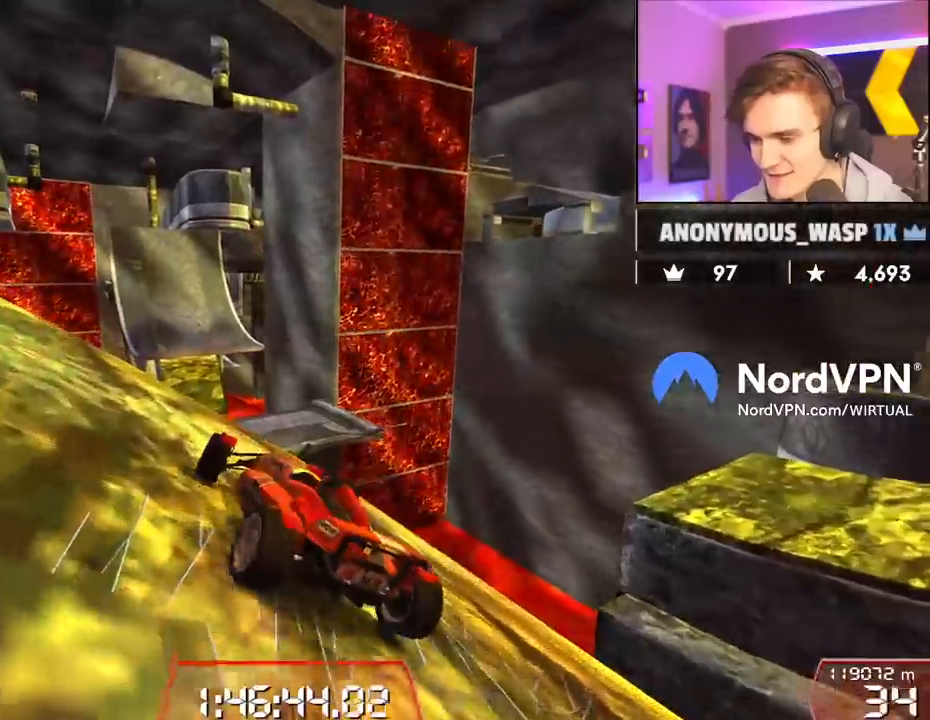
Gameplay with keyboard; each line is a JSON object with the keys held at the frame after it. "events" lists presses ("down") and releases ("up") of "brake", "down", "left", "right" and "up" between this image and that frame as [ms after this image, input, new state], when the widget could be followed in between. No other keys are recorded. Mouse input is not recorded. Key names are as the overlay labels them; some are game actions (e.g. jump) rather than physical keys.
{"keys": ["left", "up"], "events": []}
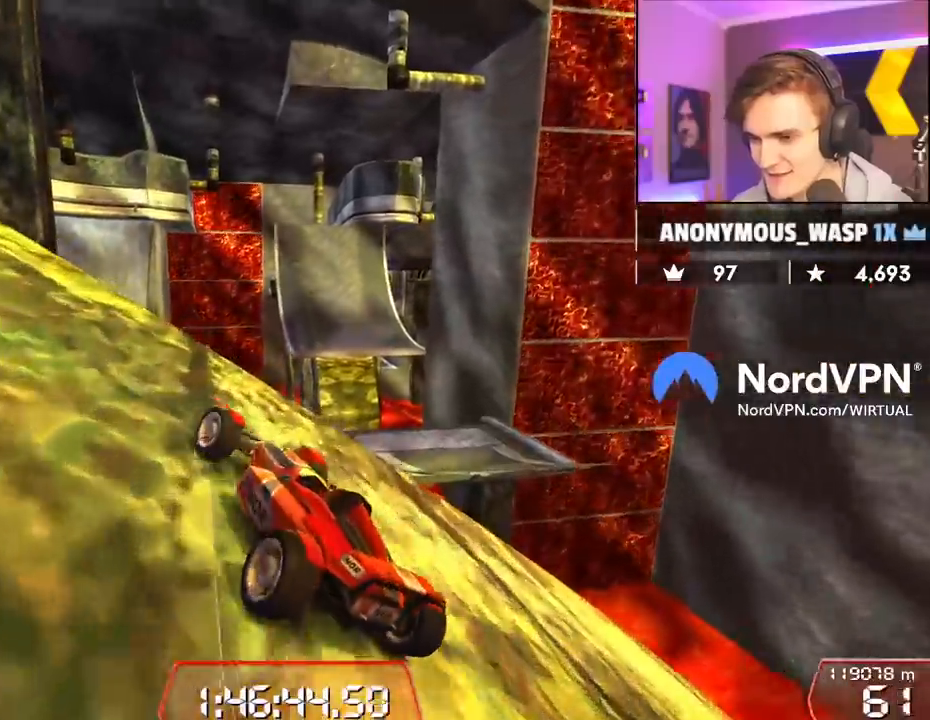
{"keys": ["left", "up"], "events": []}
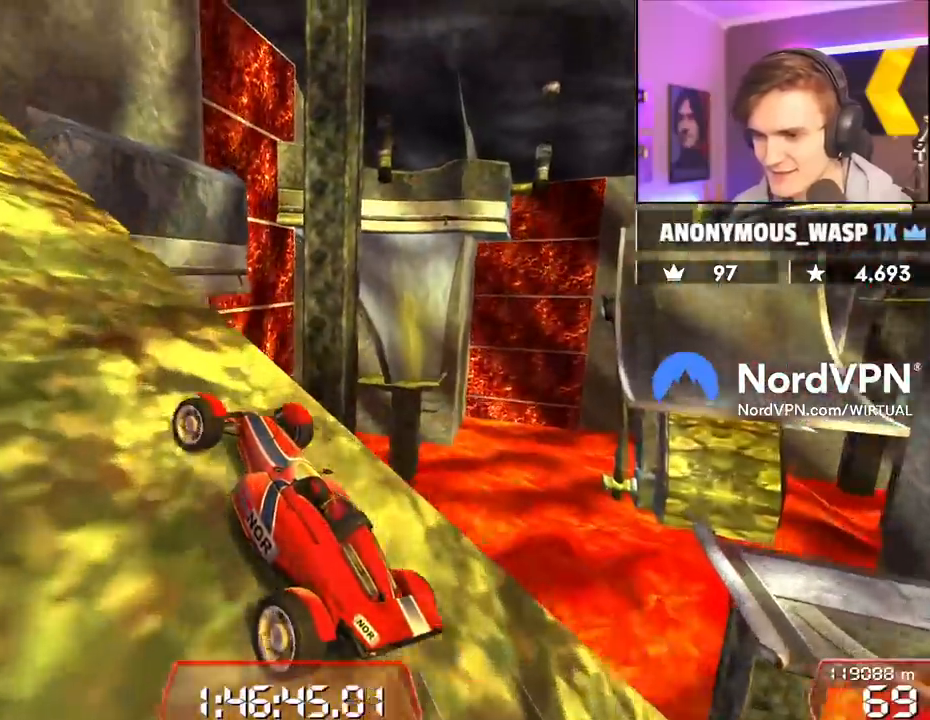
{"keys": ["up"], "events": [[450, "left", "up"]]}
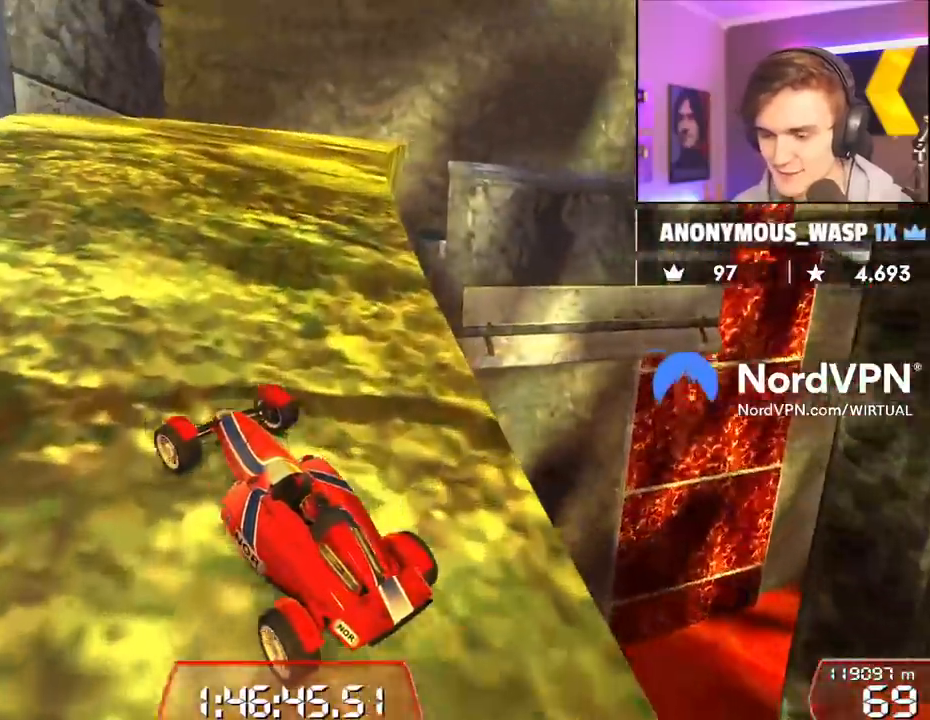
{"keys": ["up"], "events": [[183, "right", "down"], [283, "right", "up"]]}
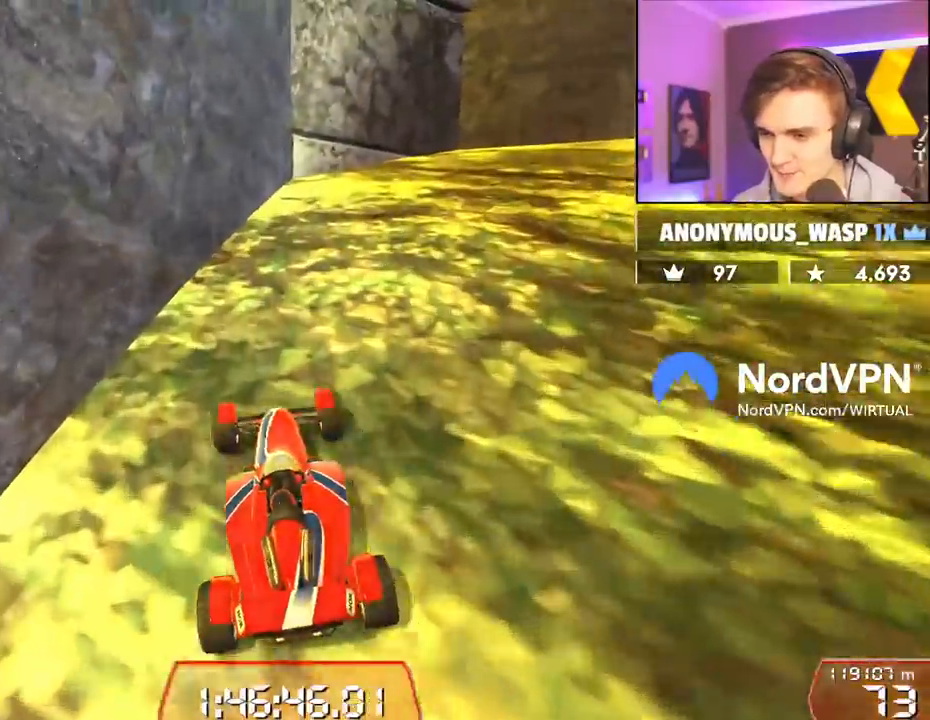
{"keys": ["right", "up"], "events": [[50, "right", "down"]]}
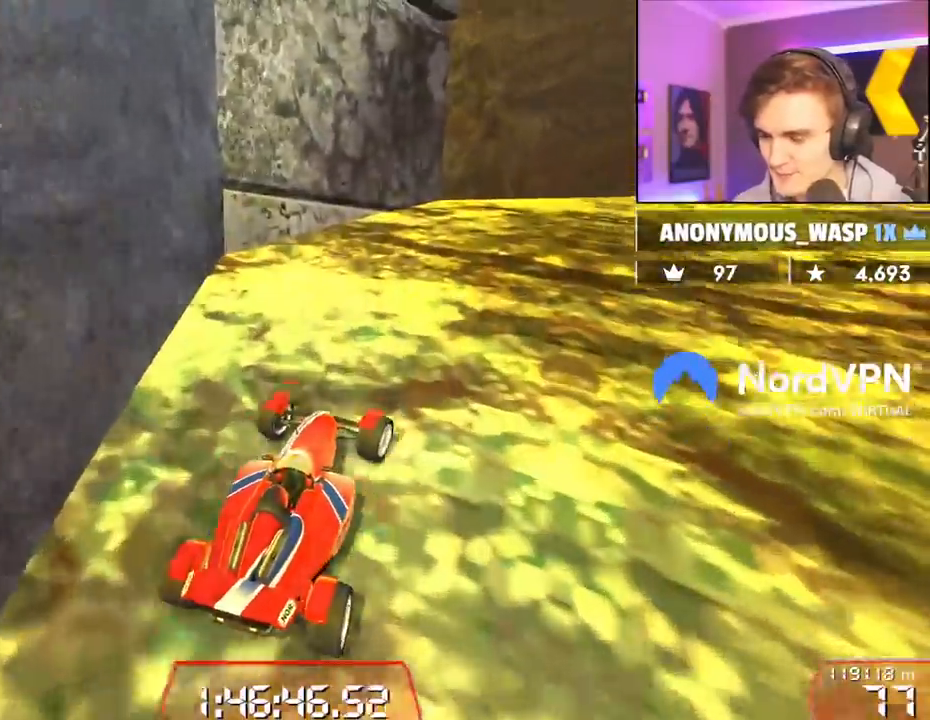
{"keys": ["right", "up"], "events": []}
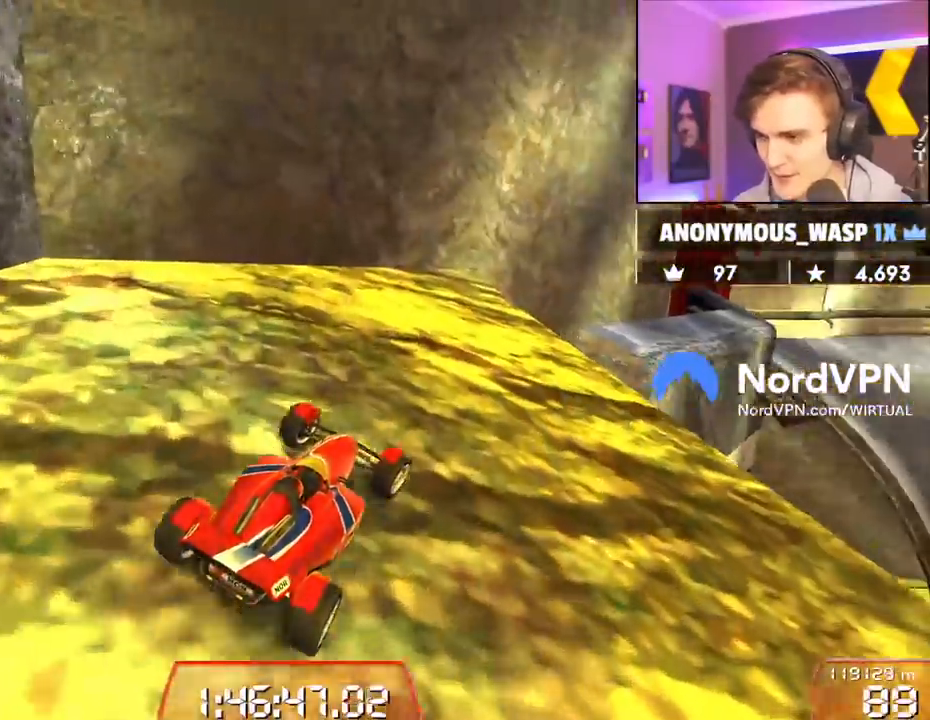
{"keys": ["up"], "events": [[33, "right", "up"], [417, "right", "down"], [450, "right", "up"]]}
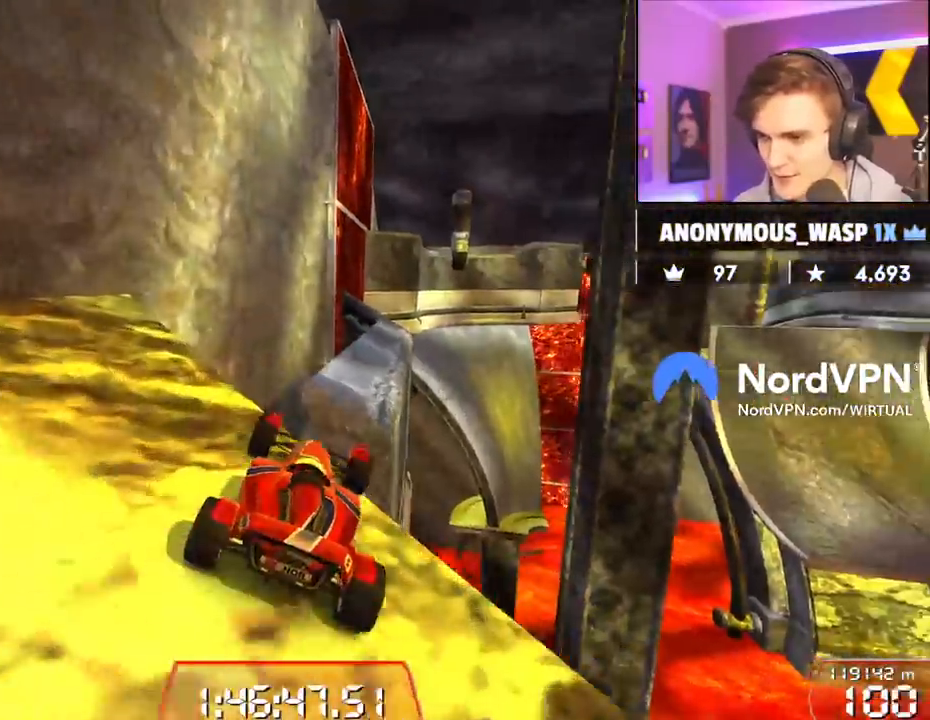
{"keys": ["up"], "events": [[283, "right", "down"], [483, "right", "up"]]}
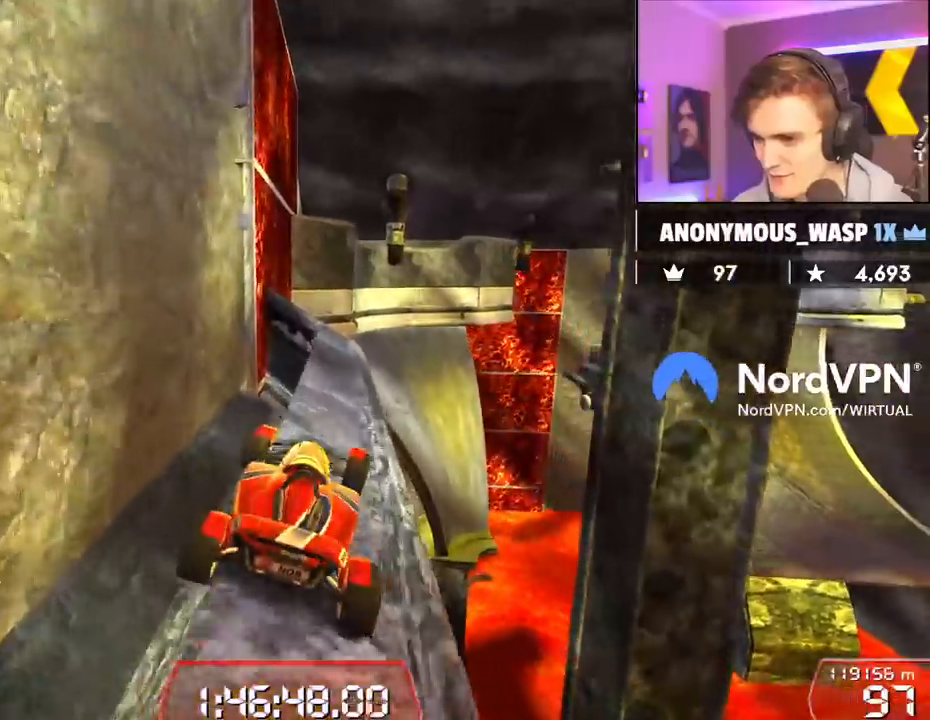
{"keys": ["up"], "events": [[117, "left", "down"], [267, "left", "up"]]}
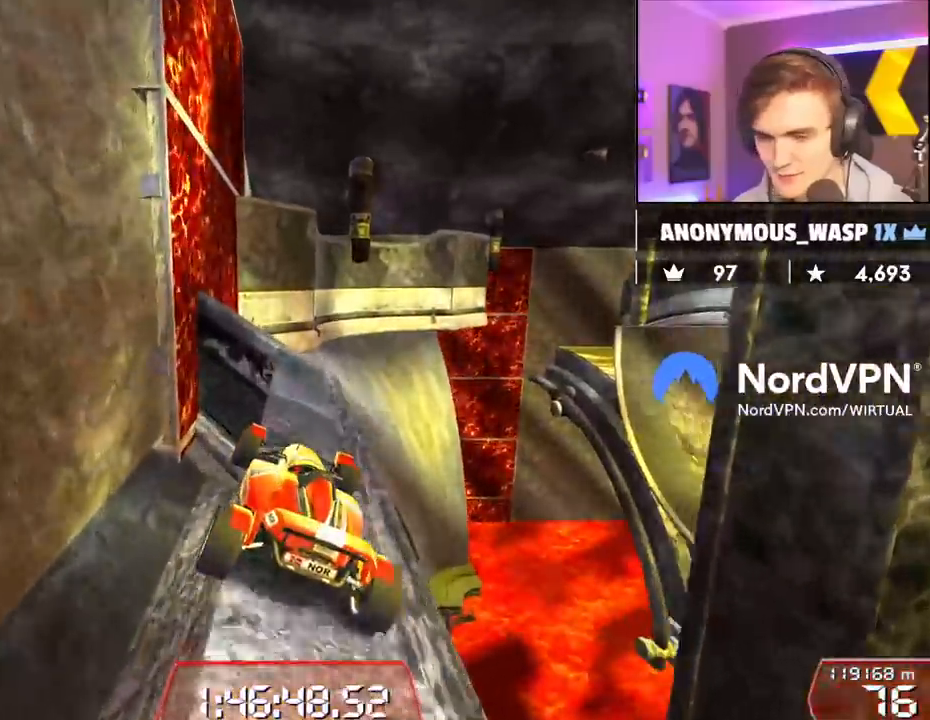
{"keys": ["left", "up"], "events": [[417, "left", "down"]]}
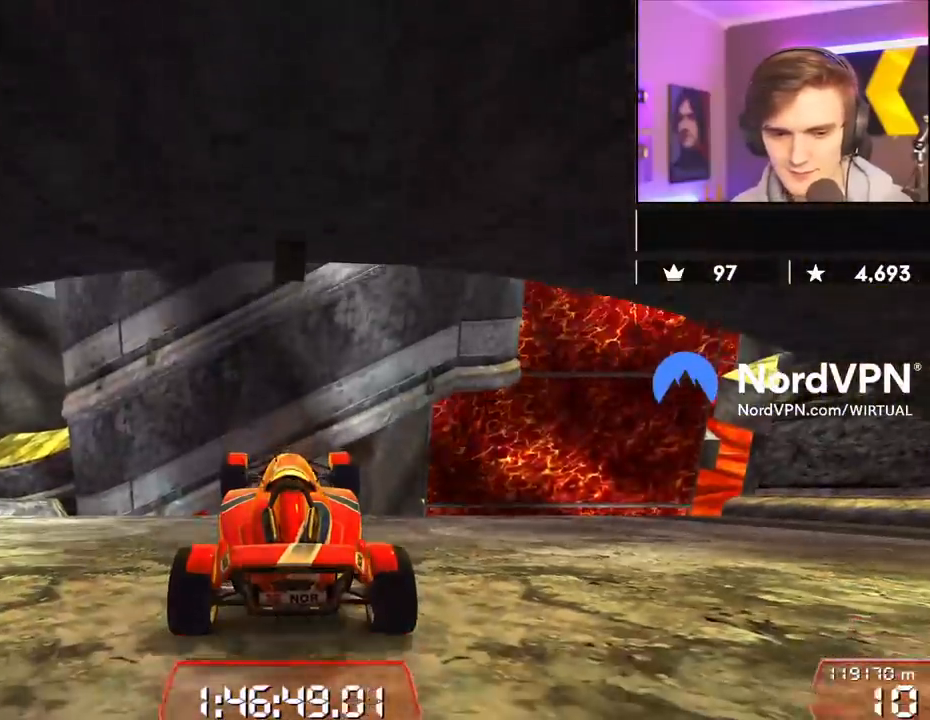
{"keys": ["up"], "events": [[200, "left", "up"], [300, "left", "down"], [483, "left", "up"]]}
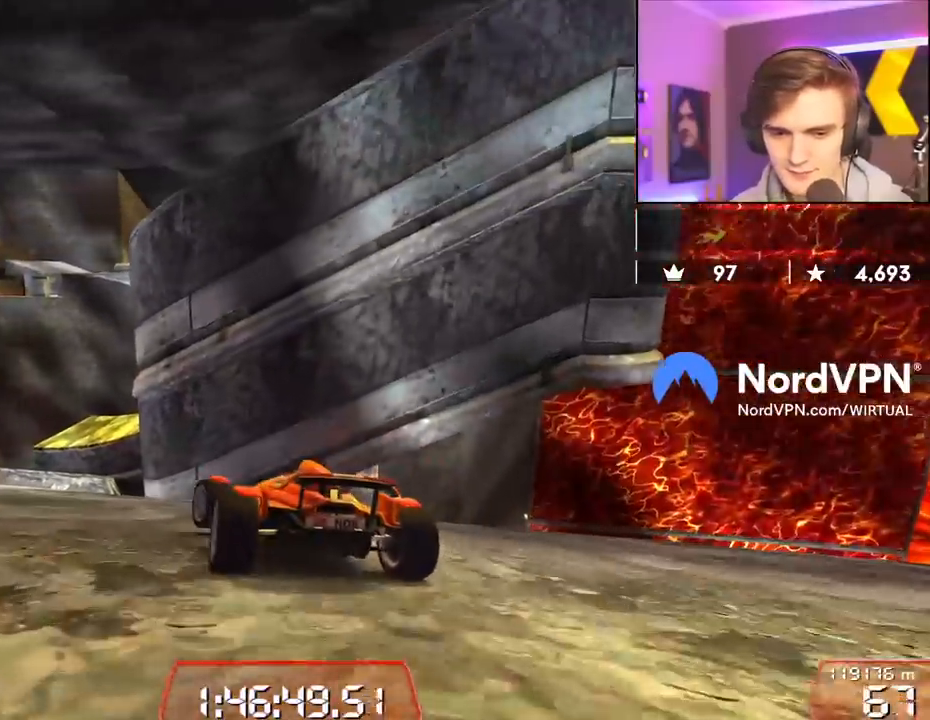
{"keys": ["right", "up"], "events": [[67, "left", "down"], [217, "left", "up"], [267, "left", "down"], [350, "left", "up"], [500, "right", "down"]]}
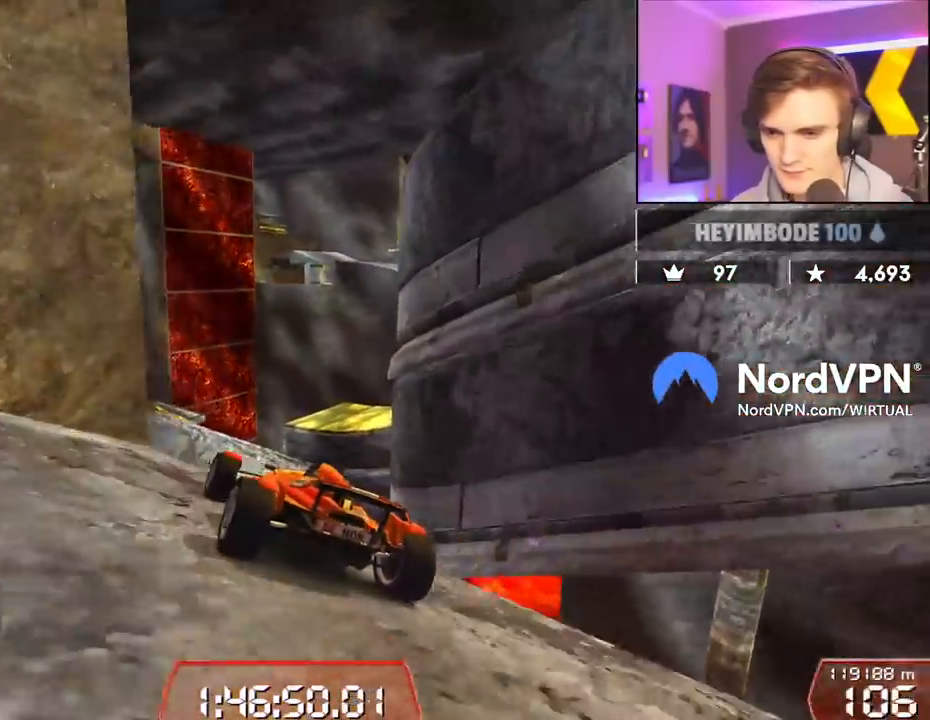
{"keys": ["right"], "events": [[133, "right", "up"], [367, "up", "up"], [417, "right", "down"]]}
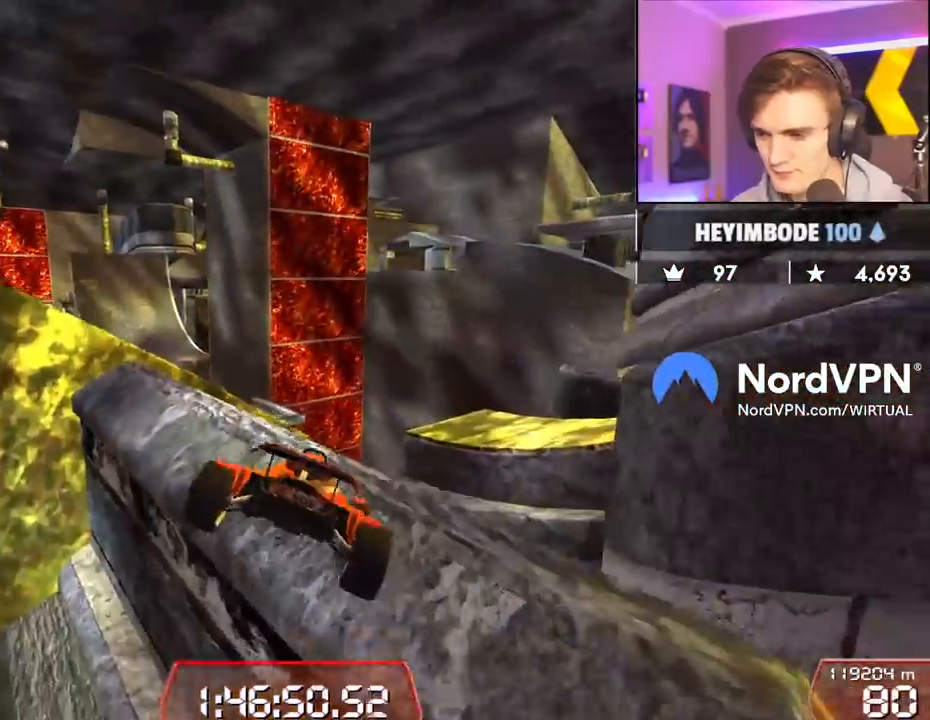
{"keys": ["right", "up"], "events": [[50, "right", "up"], [283, "up", "down"], [333, "right", "down"]]}
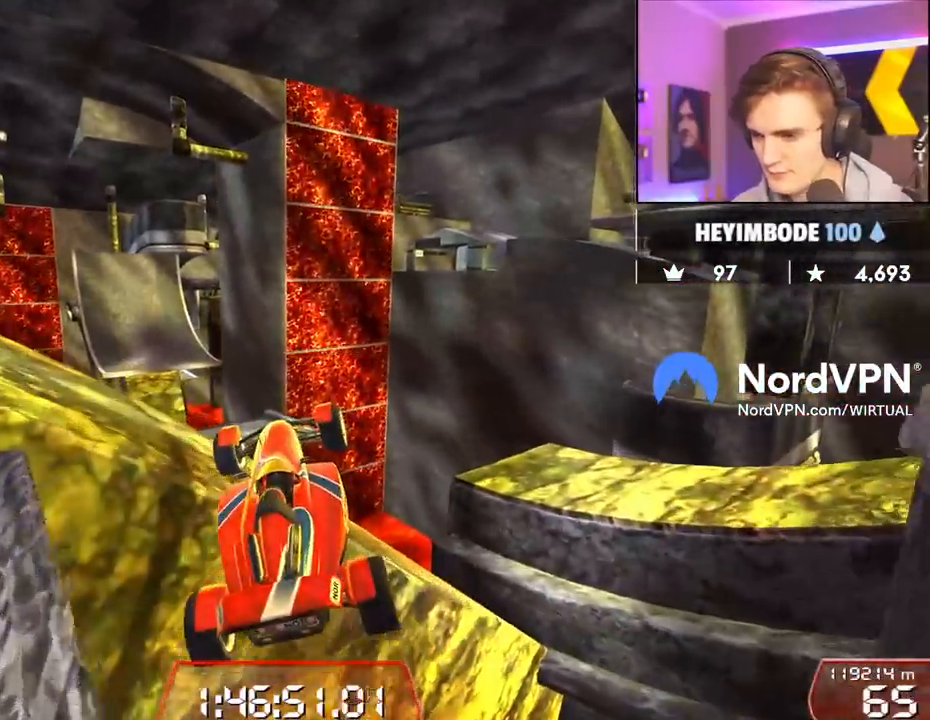
{"keys": [], "events": [[67, "right", "up"], [67, "up", "up"]]}
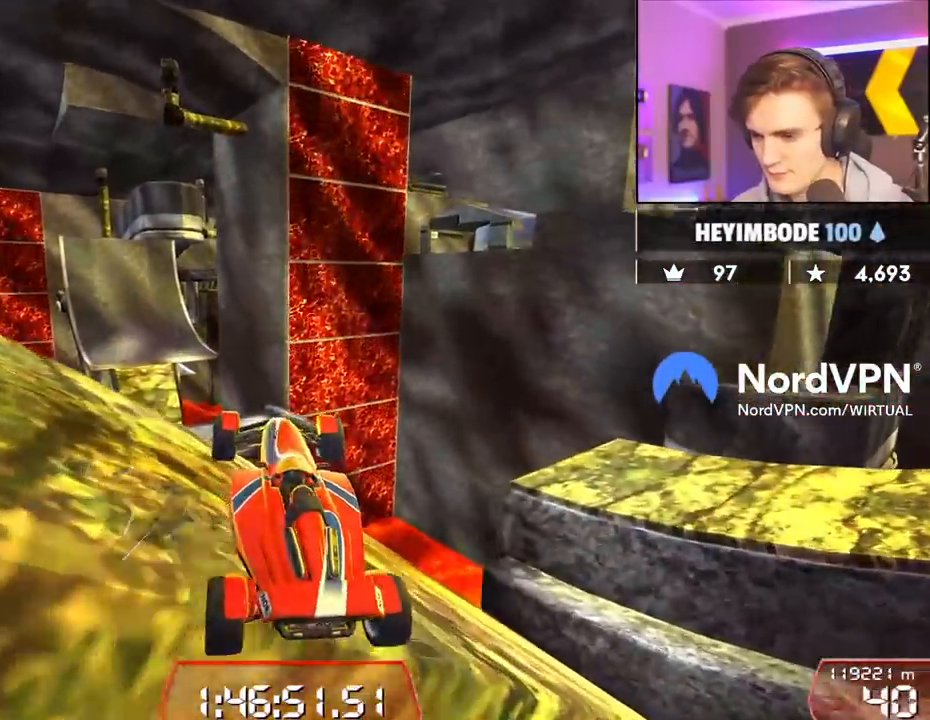
{"keys": ["right", "up"], "events": [[467, "right", "down"], [467, "up", "down"]]}
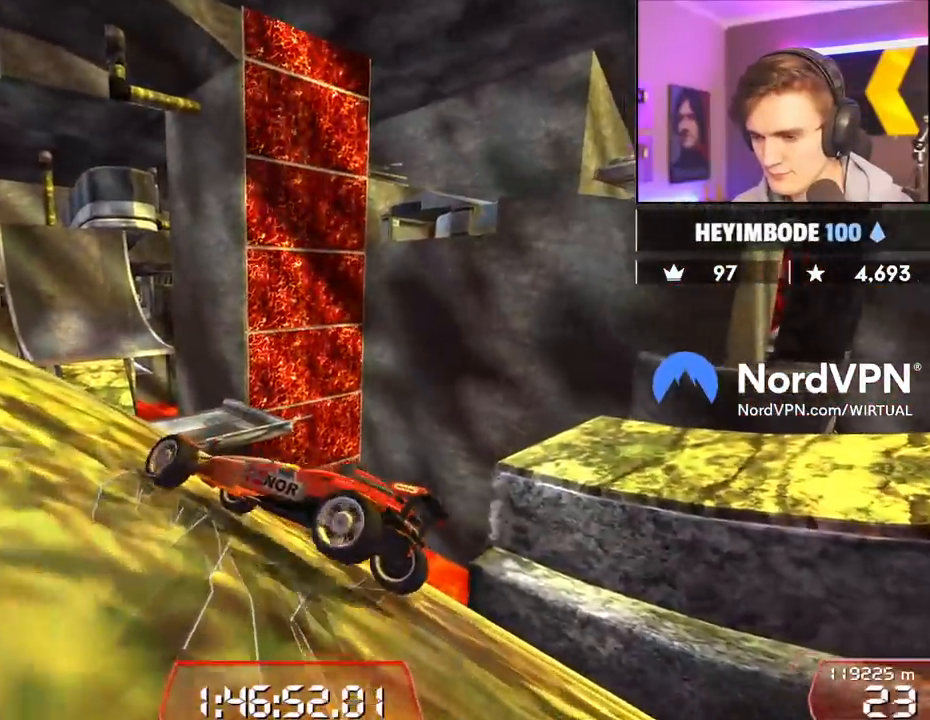
{"keys": ["left", "up"], "events": [[200, "right", "up"], [250, "left", "down"]]}
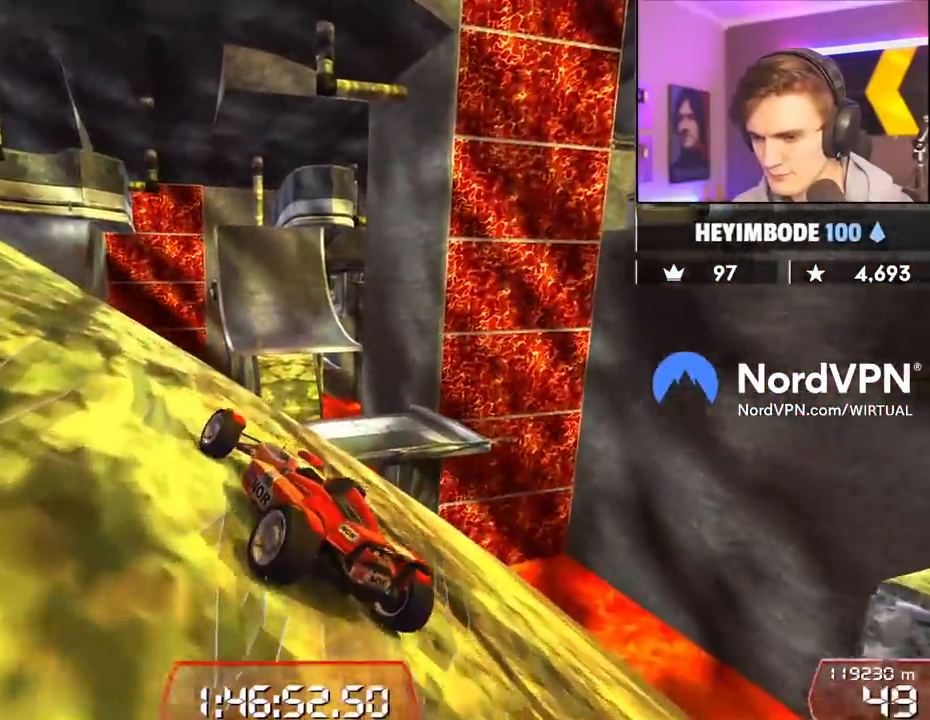
{"keys": ["left", "up"], "events": []}
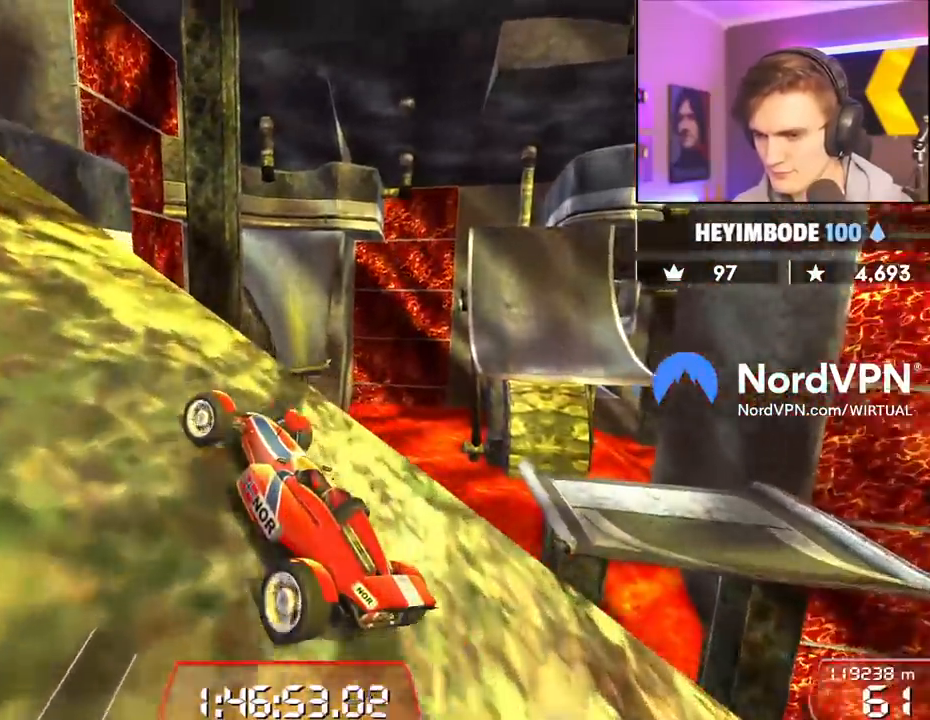
{"keys": ["left", "up"], "events": []}
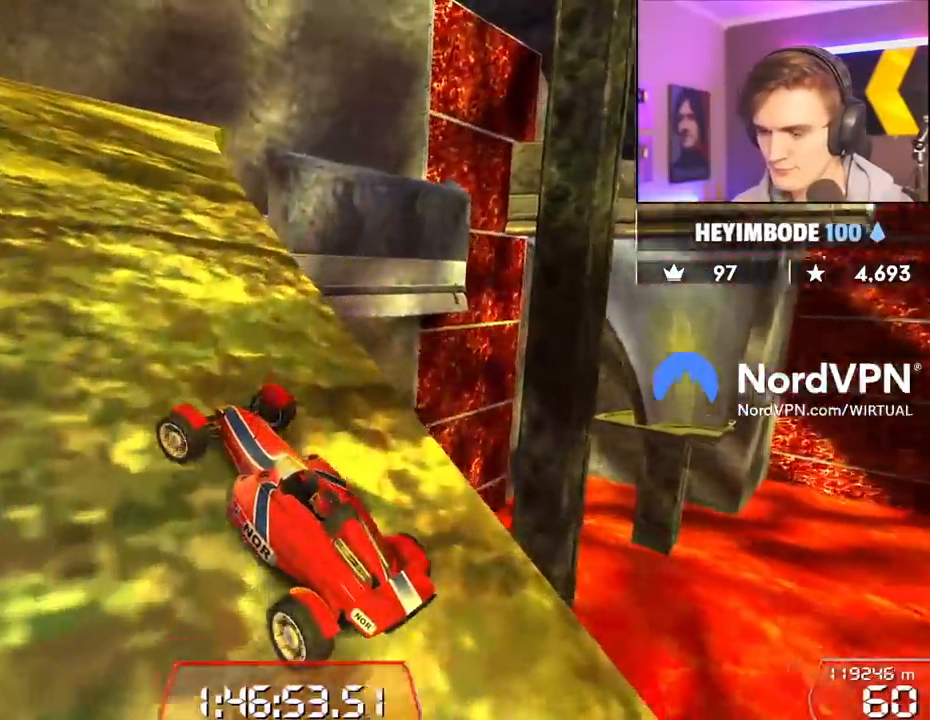
{"keys": ["up"], "events": [[50, "left", "up"]]}
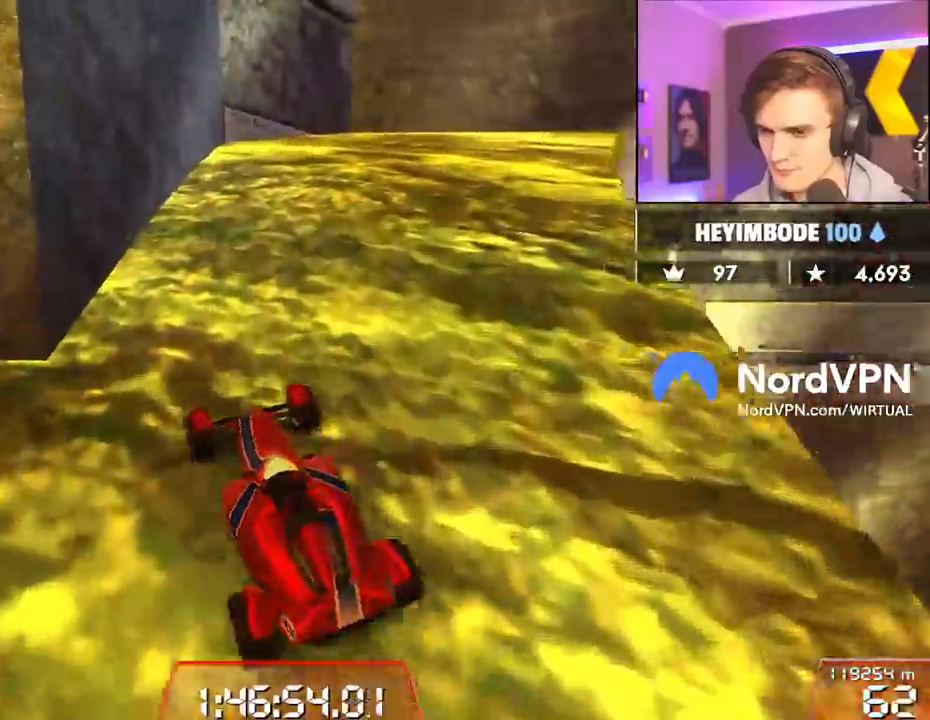
{"keys": ["right", "up"], "events": [[17, "right", "down"], [117, "right", "up"], [350, "right", "down"]]}
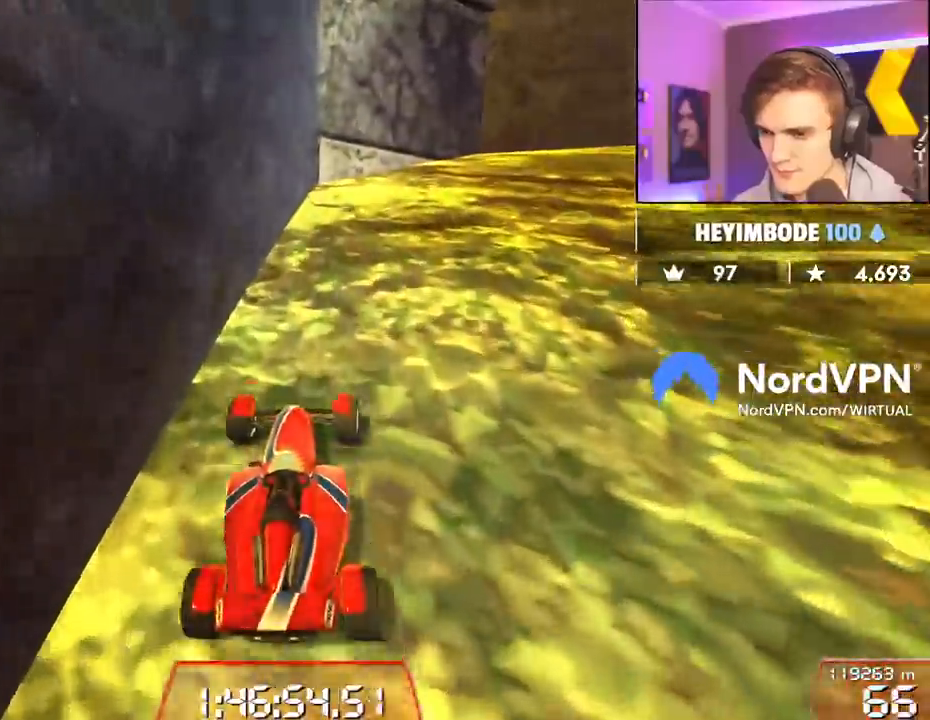
{"keys": ["right", "up"], "events": [[33, "right", "up"], [317, "right", "down"]]}
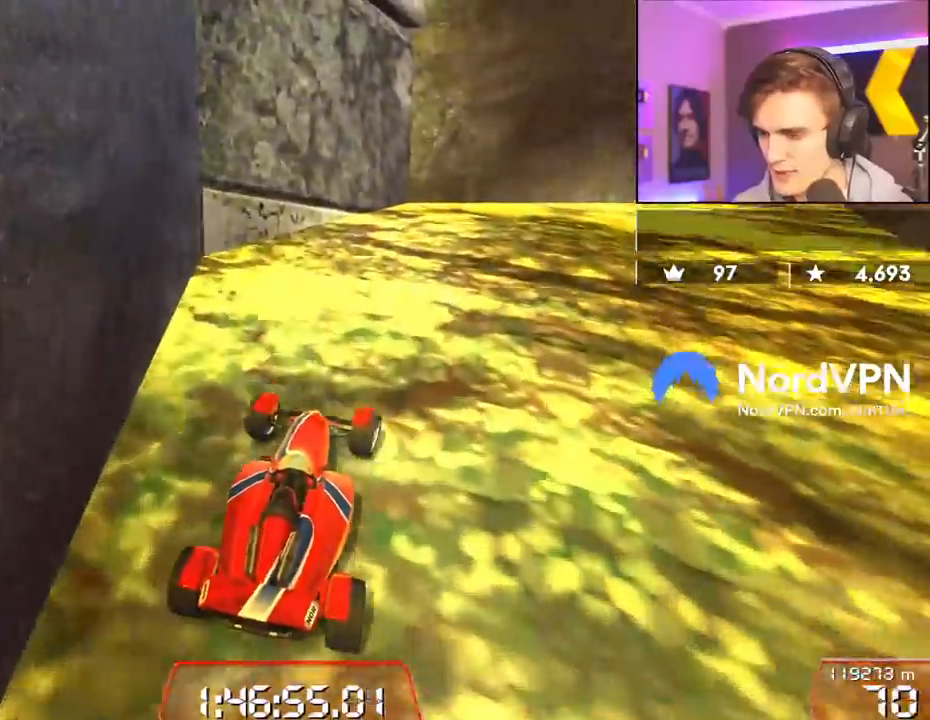
{"keys": ["up"], "events": [[433, "right", "up"]]}
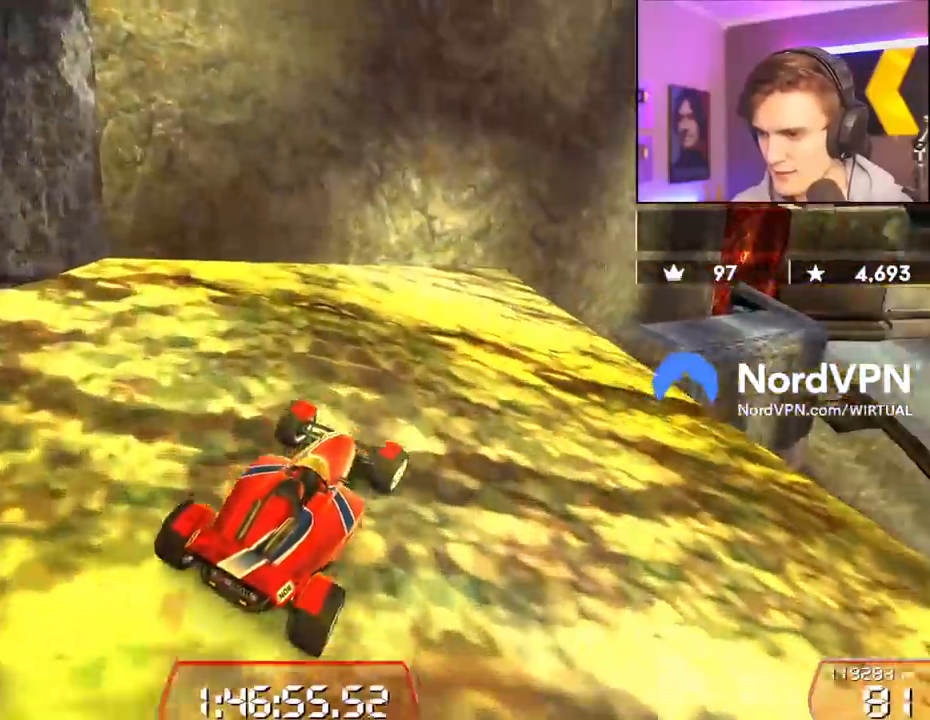
{"keys": ["up"], "events": [[117, "right", "down"], [400, "right", "up"]]}
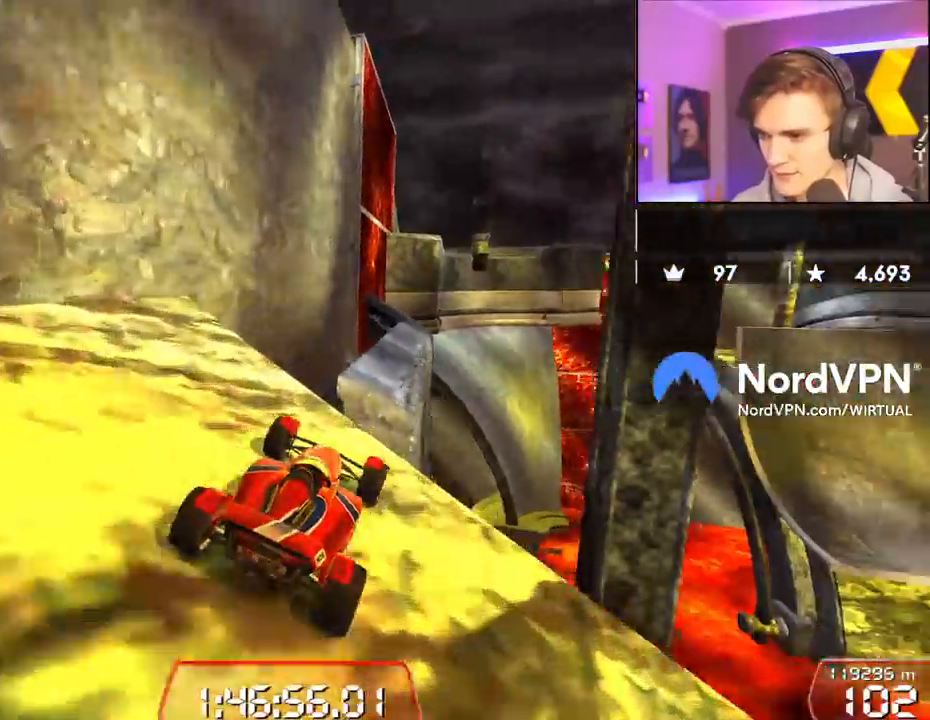
{"keys": ["left", "up"], "events": [[183, "left", "down"], [233, "left", "up"], [367, "left", "down"]]}
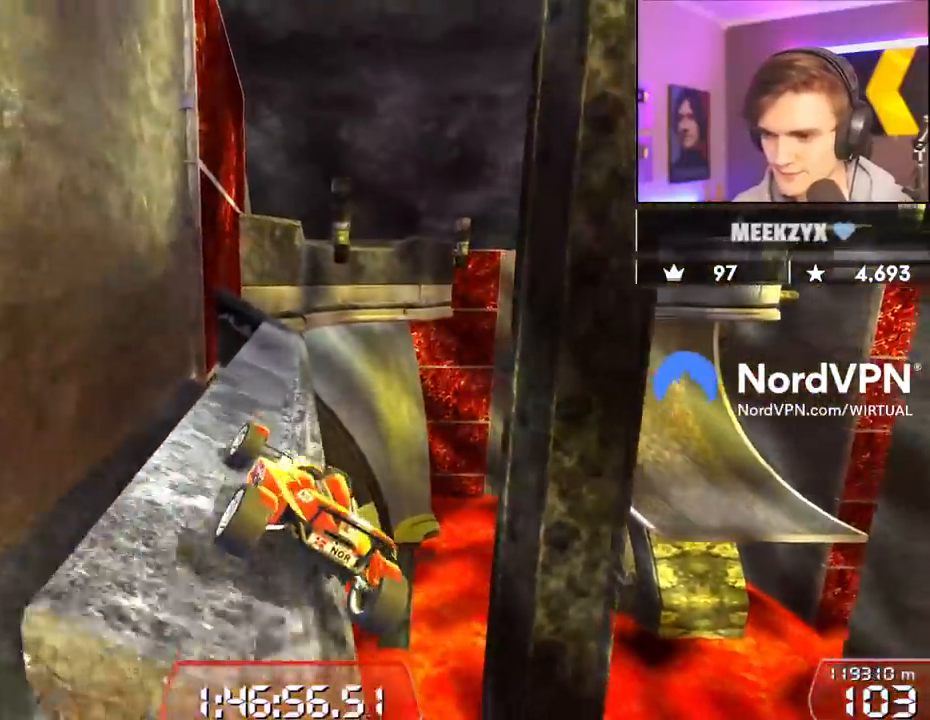
{"keys": ["up"], "events": [[17, "left", "up"], [150, "right", "down"], [333, "right", "up"]]}
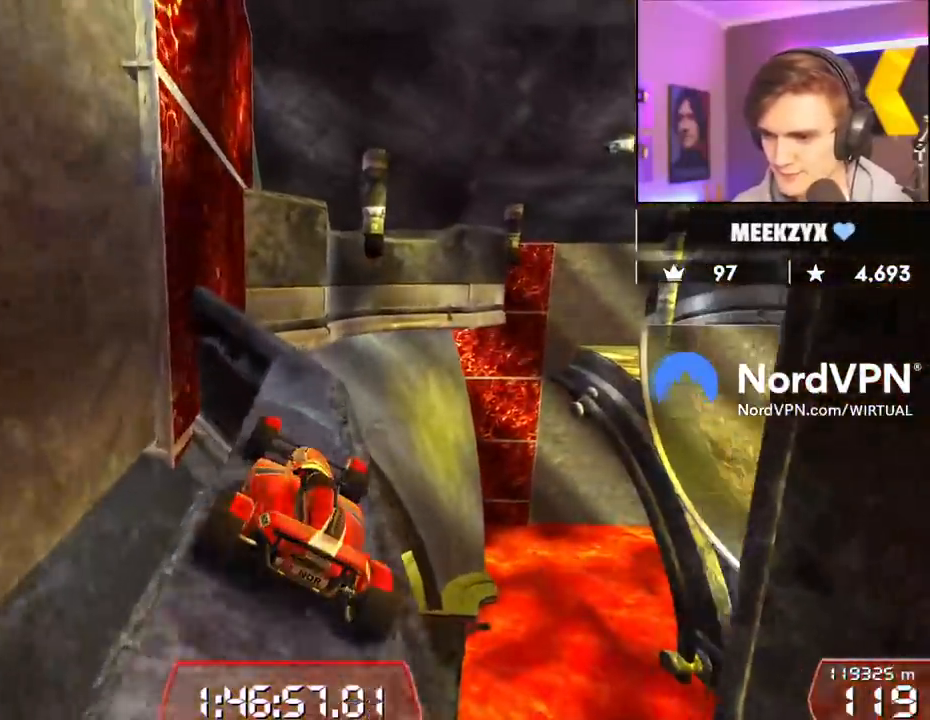
{"keys": ["left", "up"], "events": [[67, "left", "down"], [167, "left", "up"], [217, "right", "down"], [300, "right", "up"], [500, "left", "down"]]}
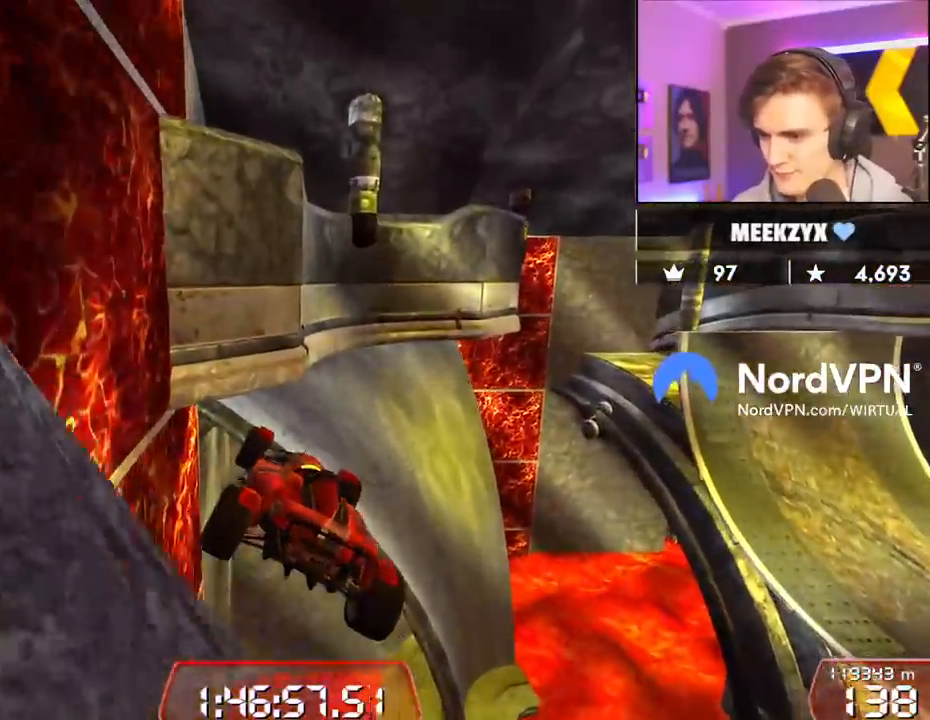
{"keys": ["left", "up"], "events": [[267, "brake", "down"], [367, "brake", "up"]]}
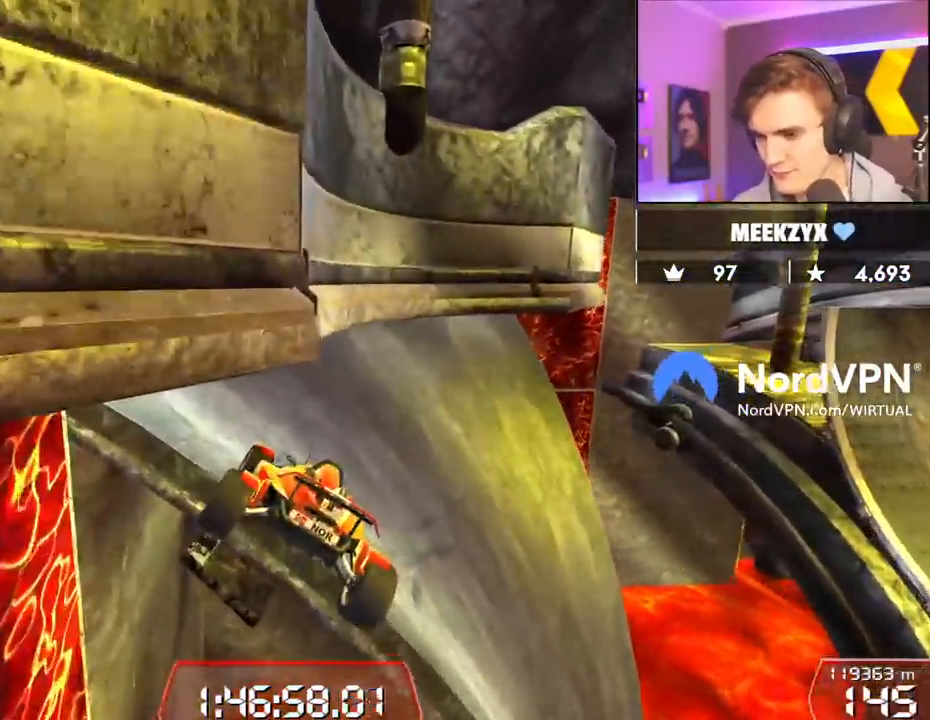
{"keys": ["up"], "events": [[150, "left", "up"], [333, "right", "down"], [483, "right", "up"]]}
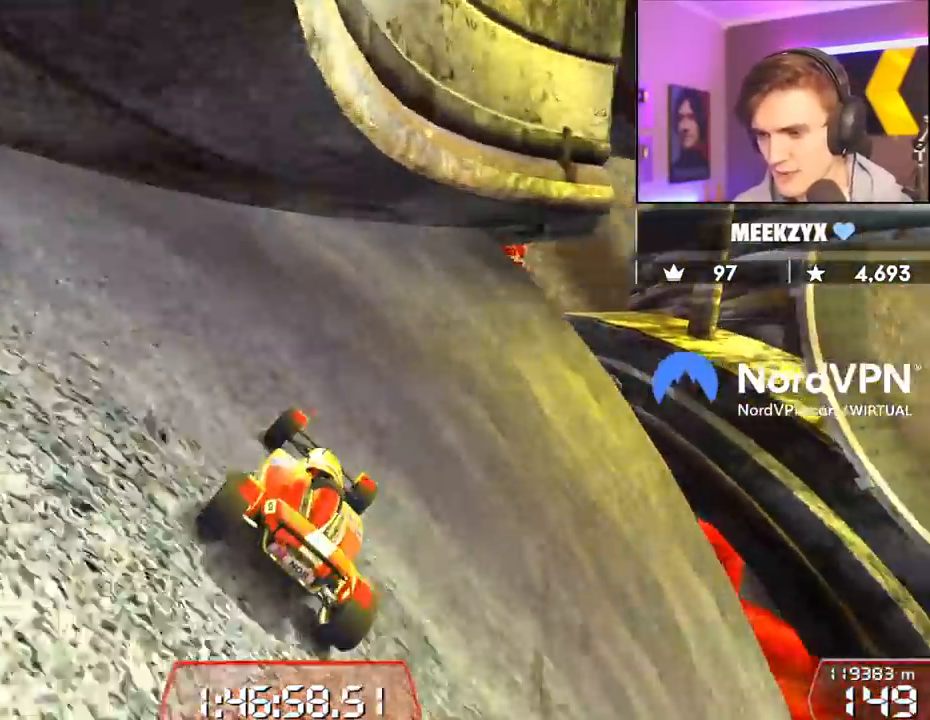
{"keys": ["right", "up"], "events": [[67, "right", "down"]]}
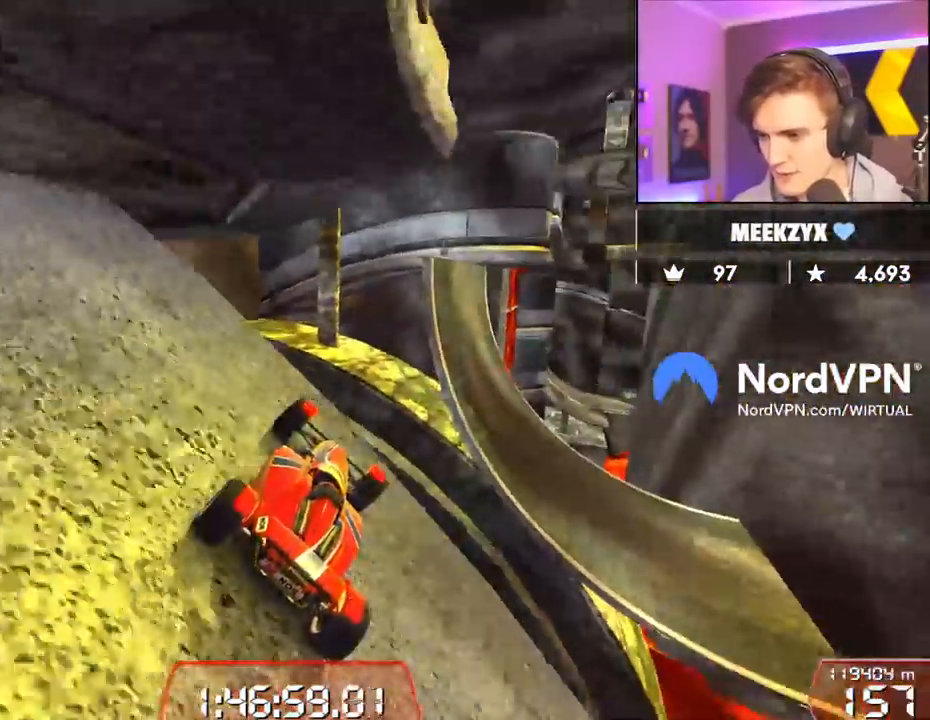
{"keys": ["up"], "events": [[83, "right", "up"], [133, "left", "down"], [467, "left", "up"]]}